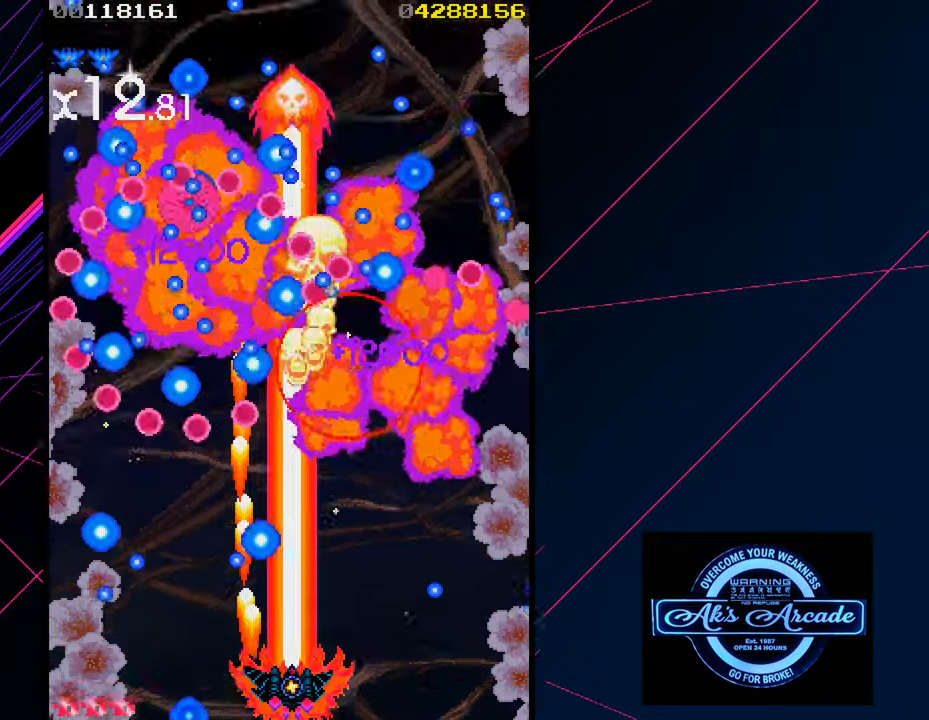
Gameplay with a controller (arcade stick); each line is a JSON object with the inputs held at the frame after it. "events" lists button and stick changes between this image and that frame as [ms after this image, input, new state], when the widget could be followed in between. Not read: L3 R3 other_buttons.
{"buttons": [], "left_stick": "up-right", "events": [[283, "left_stick", "up-right"]]}
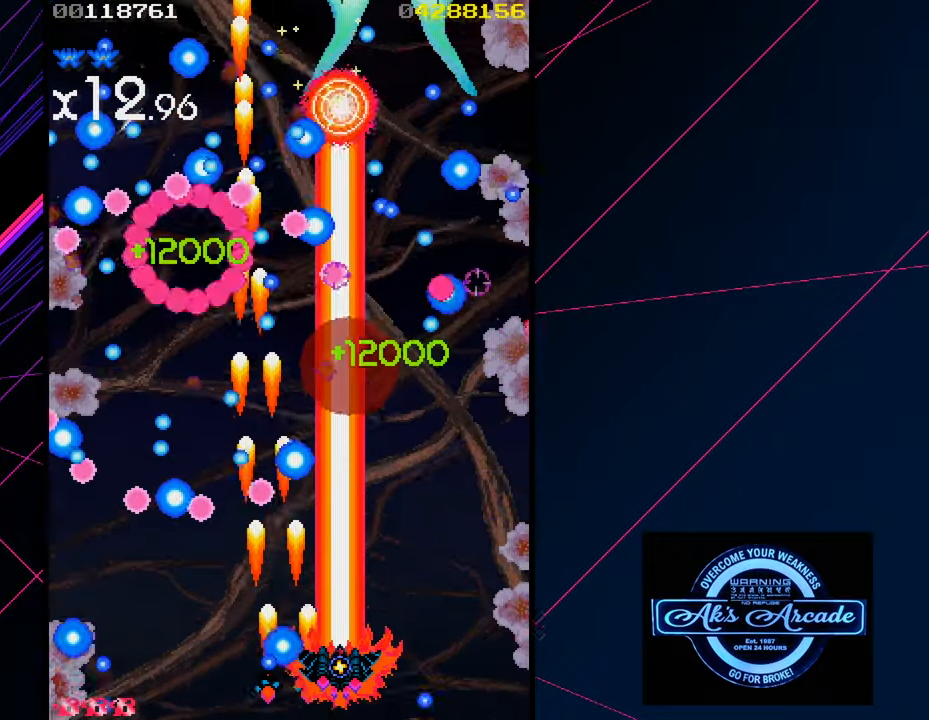
{"buttons": [], "left_stick": "up-right", "events": [[233, "left_stick", "right"], [417, "left_stick", "up-right"]]}
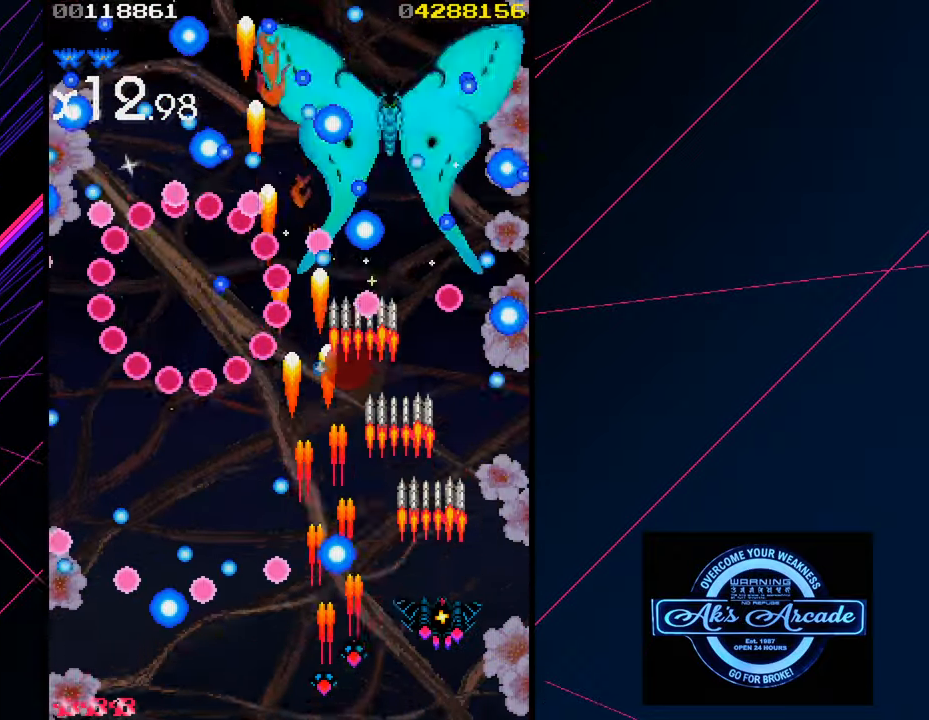
{"buttons": [], "left_stick": "center", "events": [[83, "left_stick", "up-left"], [267, "left_stick", "center"]]}
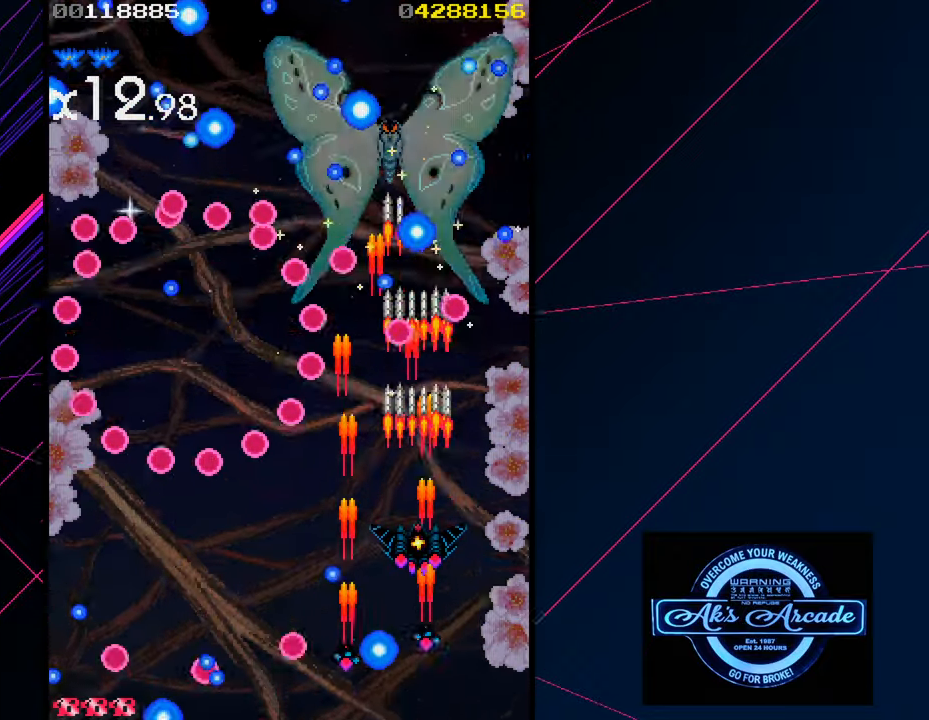
{"buttons": [], "left_stick": "down", "events": [[33, "left_stick", "left"], [117, "left_stick", "center"], [200, "left_stick", "left"], [300, "left_stick", "down"]]}
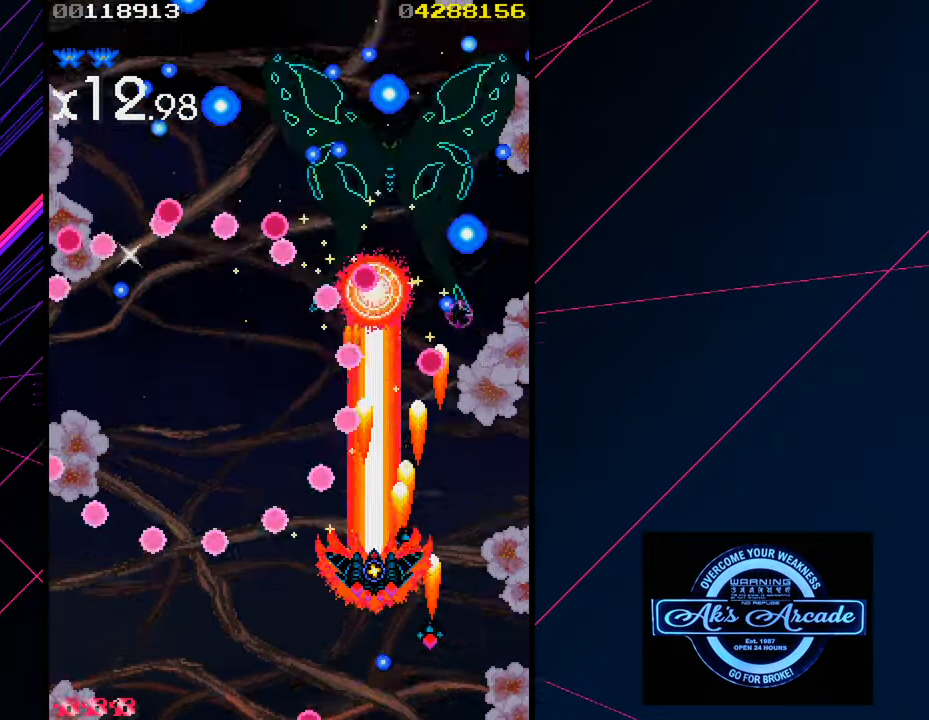
{"buttons": [], "left_stick": "left", "events": [[83, "left_stick", "right"], [150, "left_stick", "down"], [217, "left_stick", "down-left"], [417, "left_stick", "left"]]}
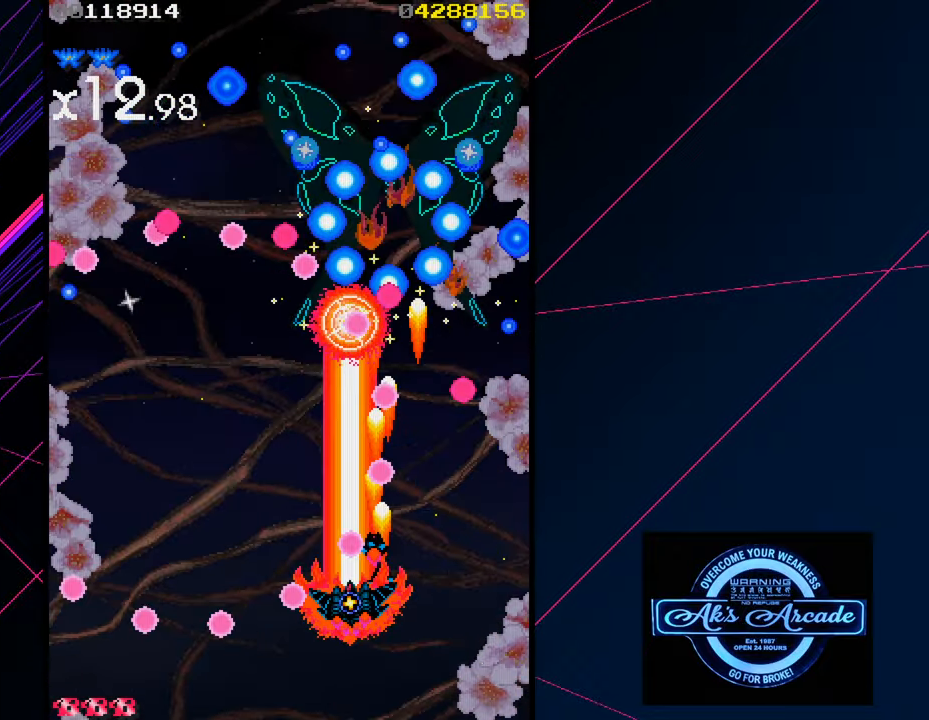
{"buttons": [], "left_stick": "center", "events": [[117, "left_stick", "center"], [200, "left_stick", "left"], [317, "left_stick", "center"]]}
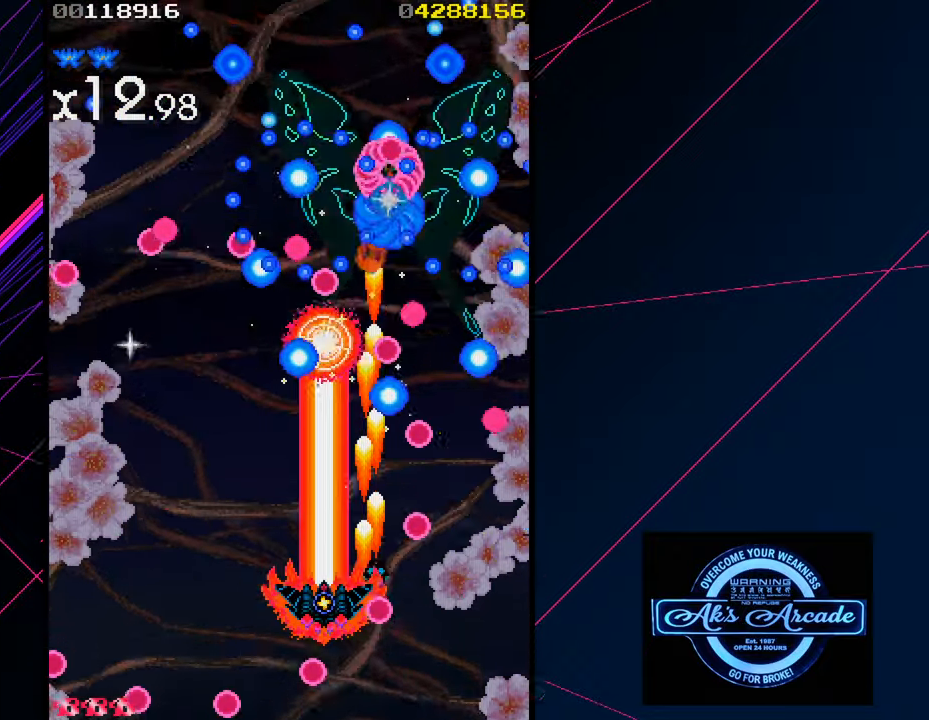
{"buttons": [], "left_stick": "left", "events": [[417, "left_stick", "left"]]}
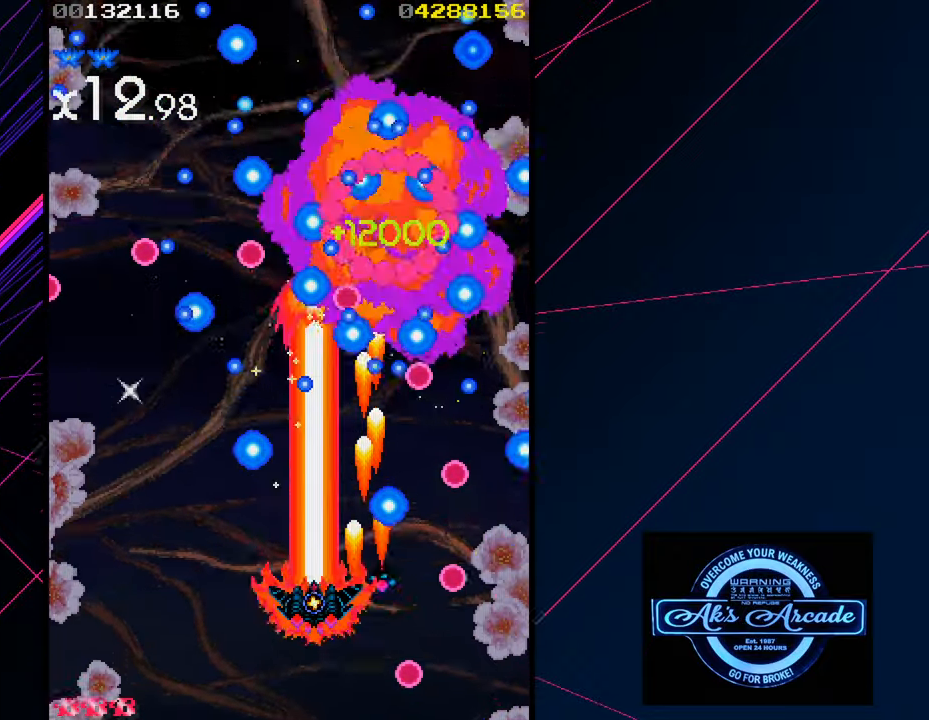
{"buttons": [], "left_stick": "center", "events": [[17, "left_stick", "center"], [117, "left_stick", "left"], [250, "left_stick", "center"], [333, "left_stick", "left"], [500, "left_stick", "center"]]}
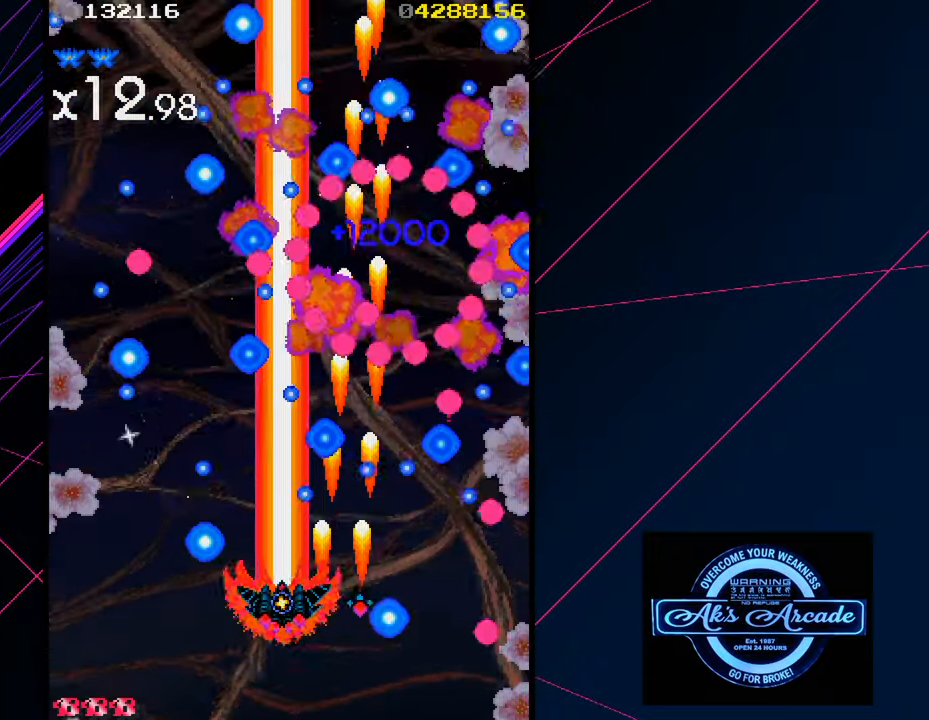
{"buttons": [], "left_stick": "left", "events": [[33, "left_stick", "left"], [133, "left_stick", "up-left"], [284, "left_stick", "center"], [417, "left_stick", "left"]]}
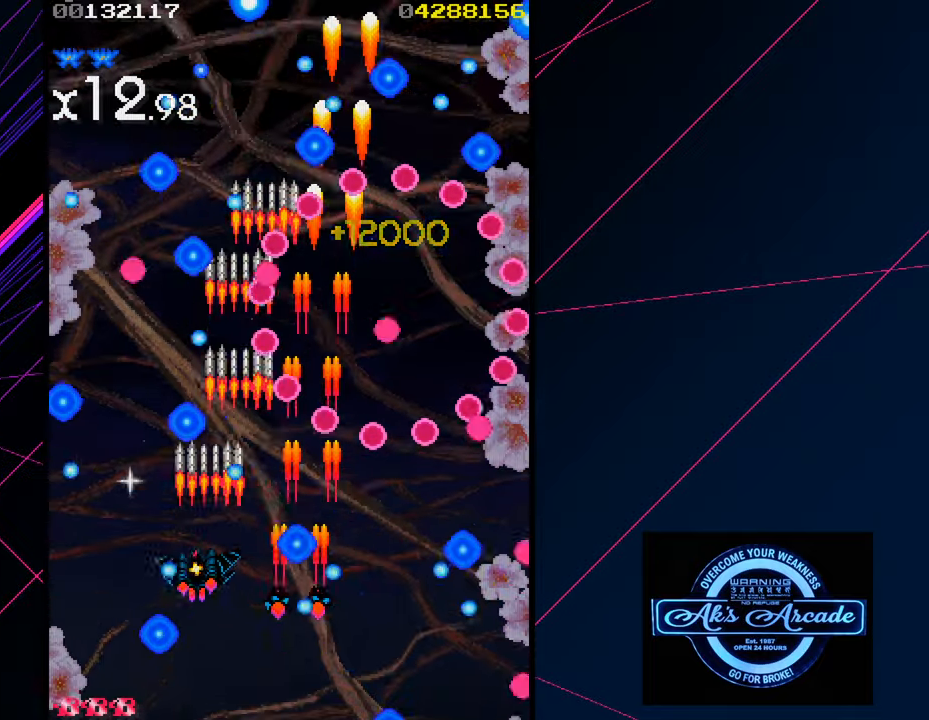
{"buttons": [], "left_stick": "center", "events": [[34, "left_stick", "center"], [167, "left_stick", "left"], [284, "left_stick", "down-left"], [417, "left_stick", "center"]]}
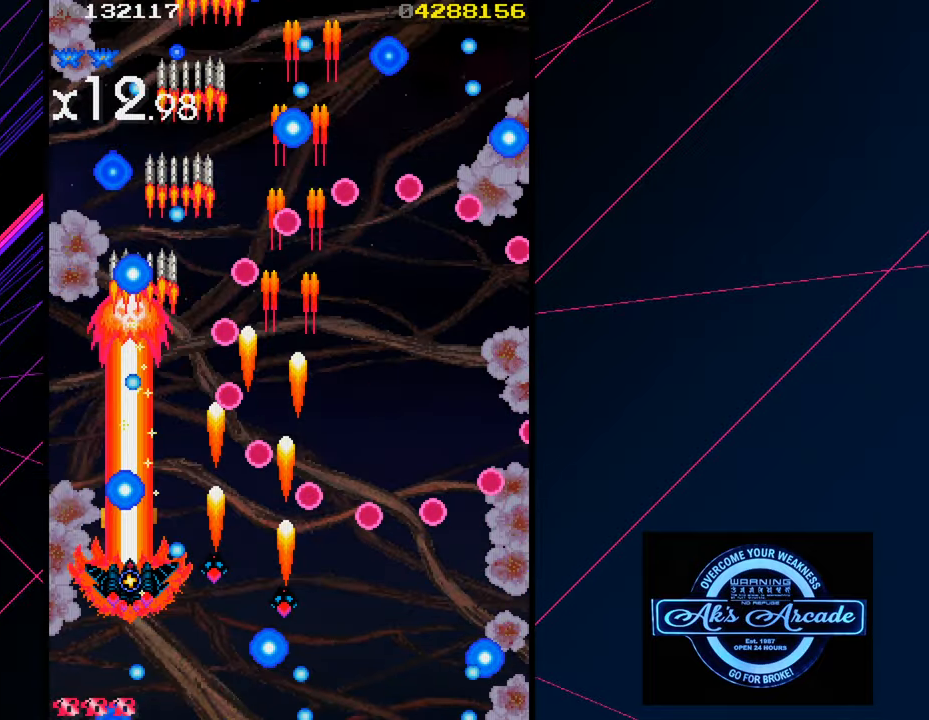
{"buttons": [], "left_stick": "center", "events": [[34, "left_stick", "left"], [200, "left_stick", "center"], [300, "left_stick", "right"], [417, "left_stick", "center"]]}
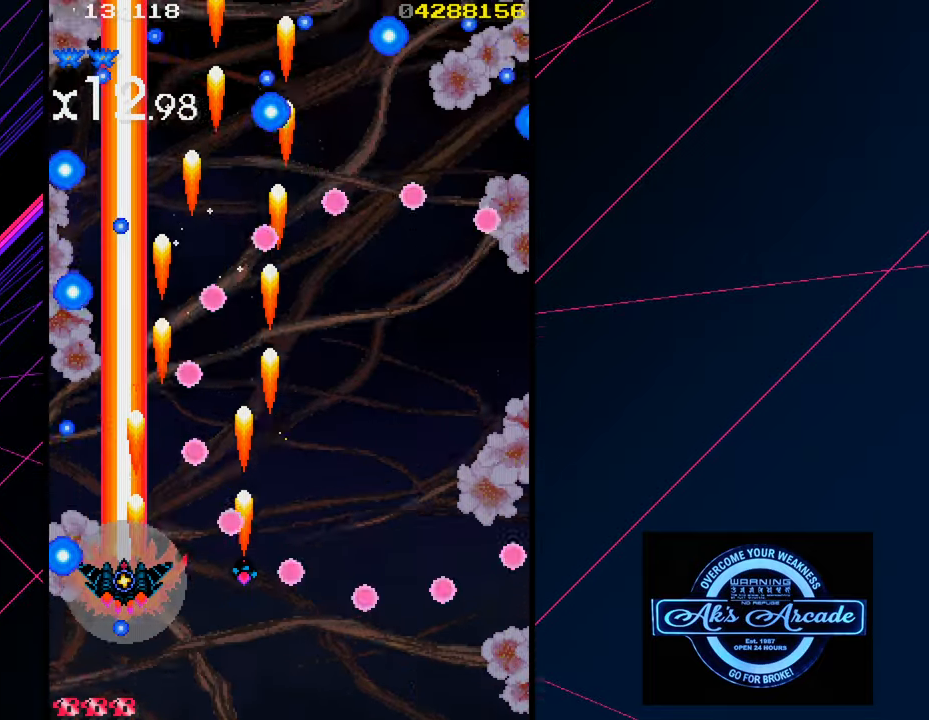
{"buttons": [], "left_stick": "right", "events": [[134, "left_stick", "up"], [234, "left_stick", "center"], [367, "left_stick", "right"]]}
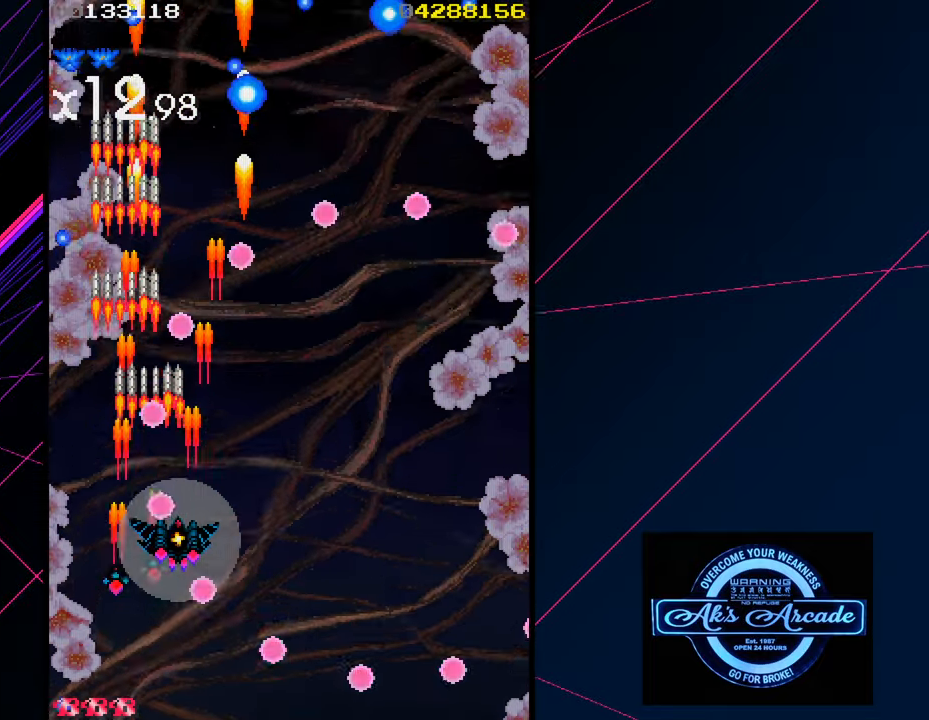
{"buttons": [], "left_stick": "center", "events": [[317, "left_stick", "center"]]}
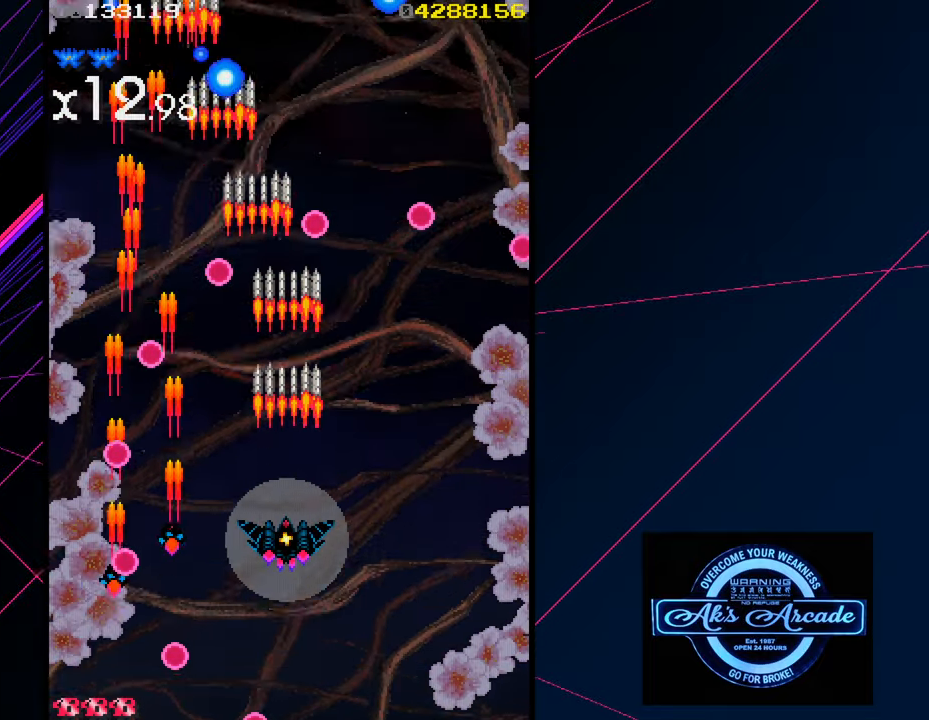
{"buttons": [], "left_stick": "center", "events": []}
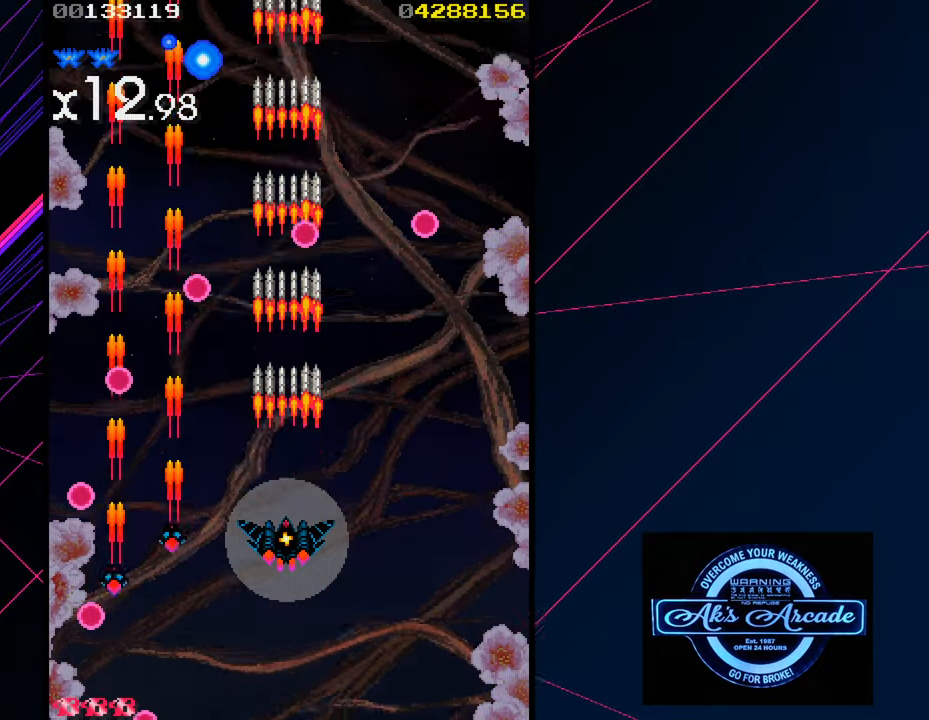
{"buttons": [], "left_stick": "center", "events": []}
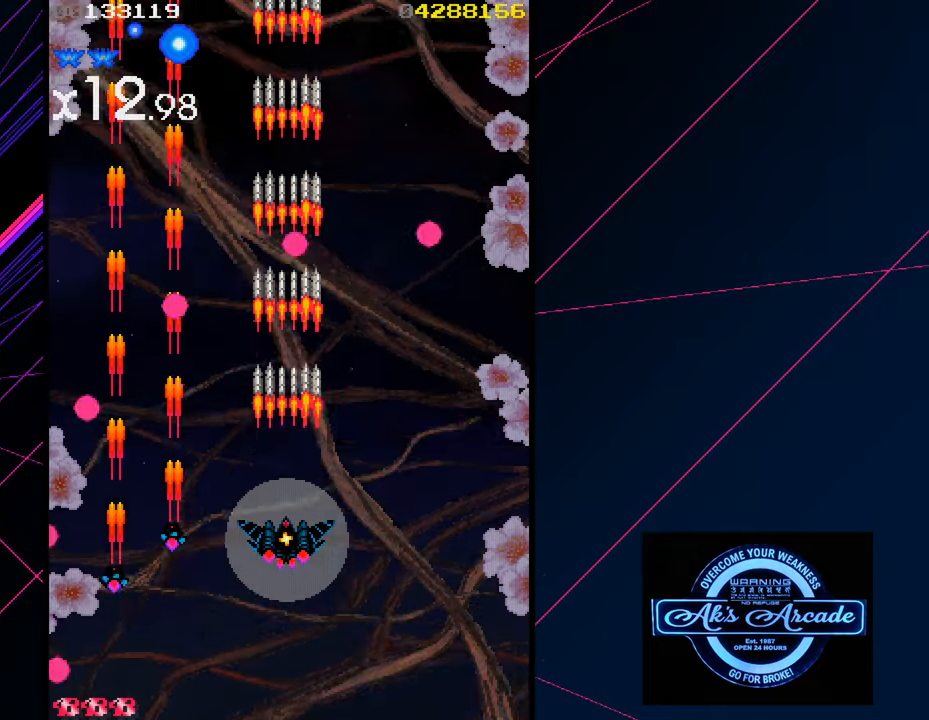
{"buttons": [], "left_stick": "center", "events": []}
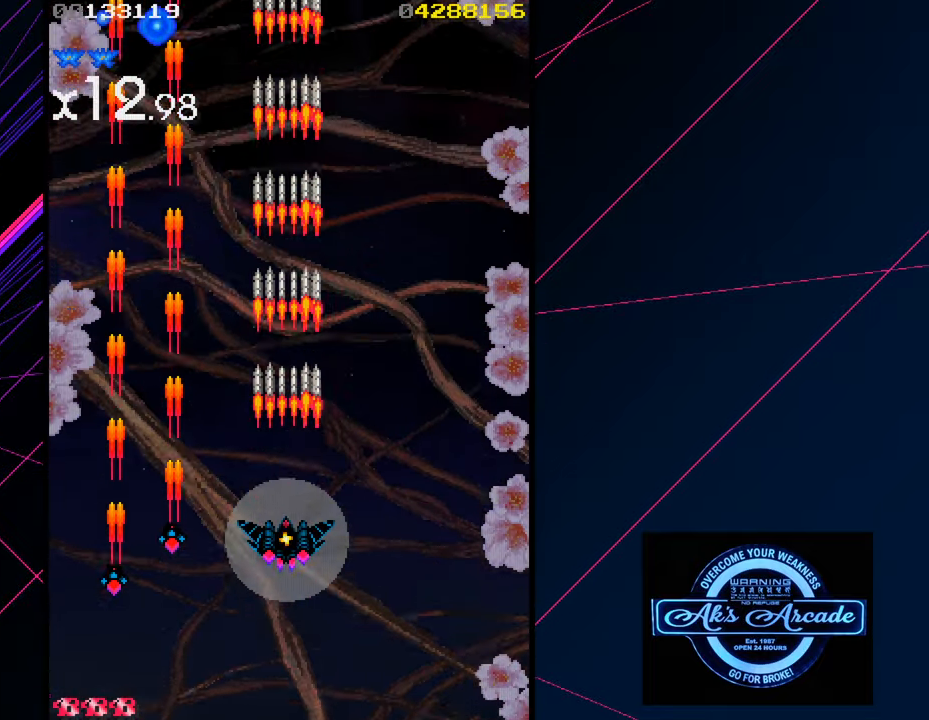
{"buttons": [], "left_stick": "up", "events": [[200, "left_stick", "up"]]}
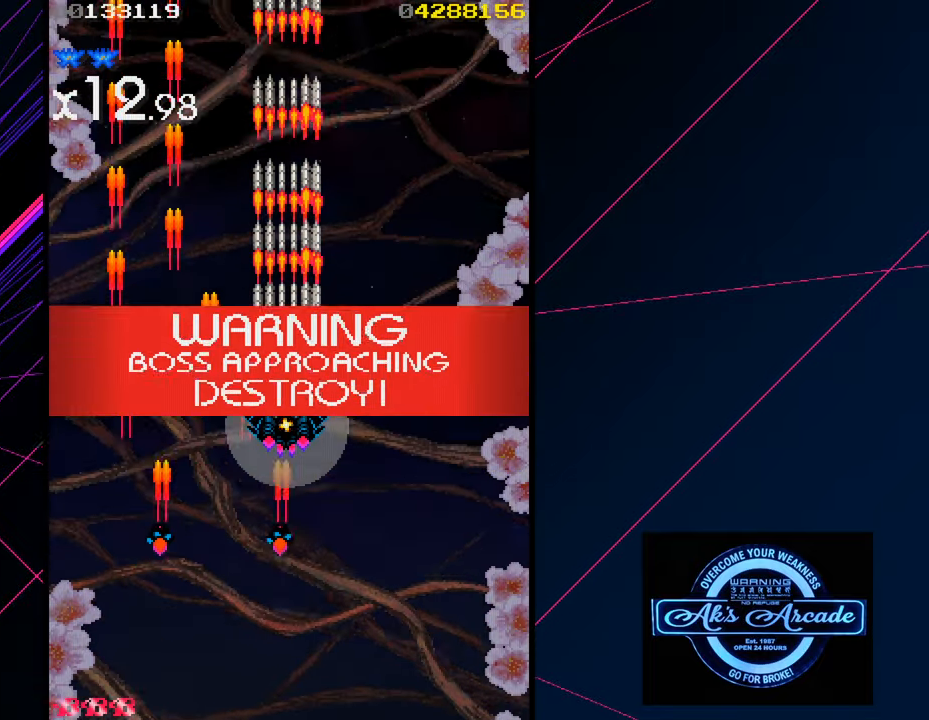
{"buttons": [], "left_stick": "down", "events": [[250, "left_stick", "center"], [300, "left_stick", "down"]]}
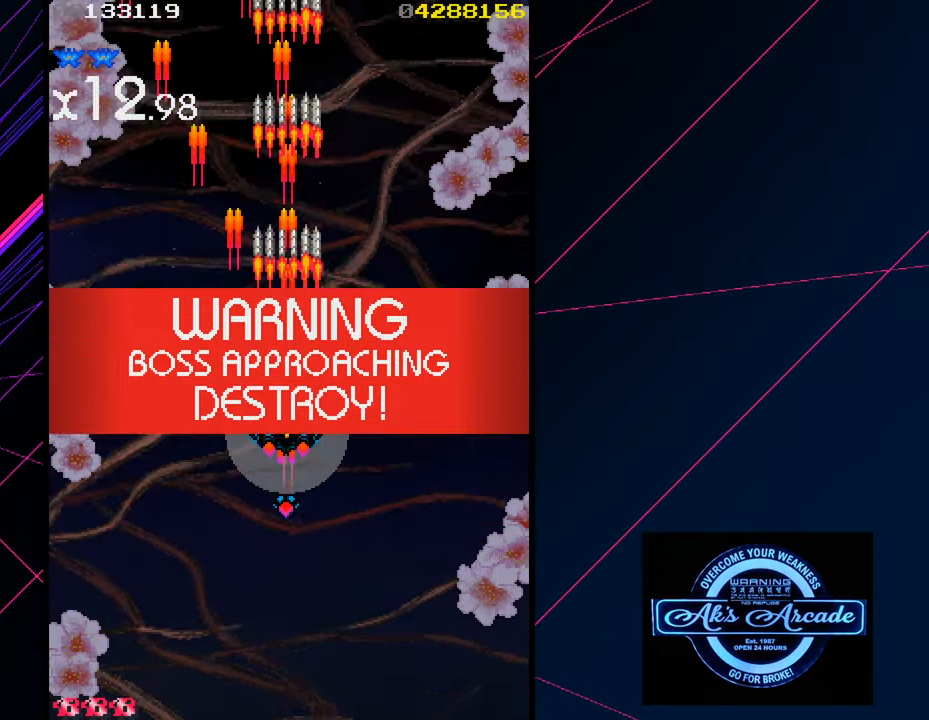
{"buttons": [], "left_stick": "center", "events": [[450, "left_stick", "center"]]}
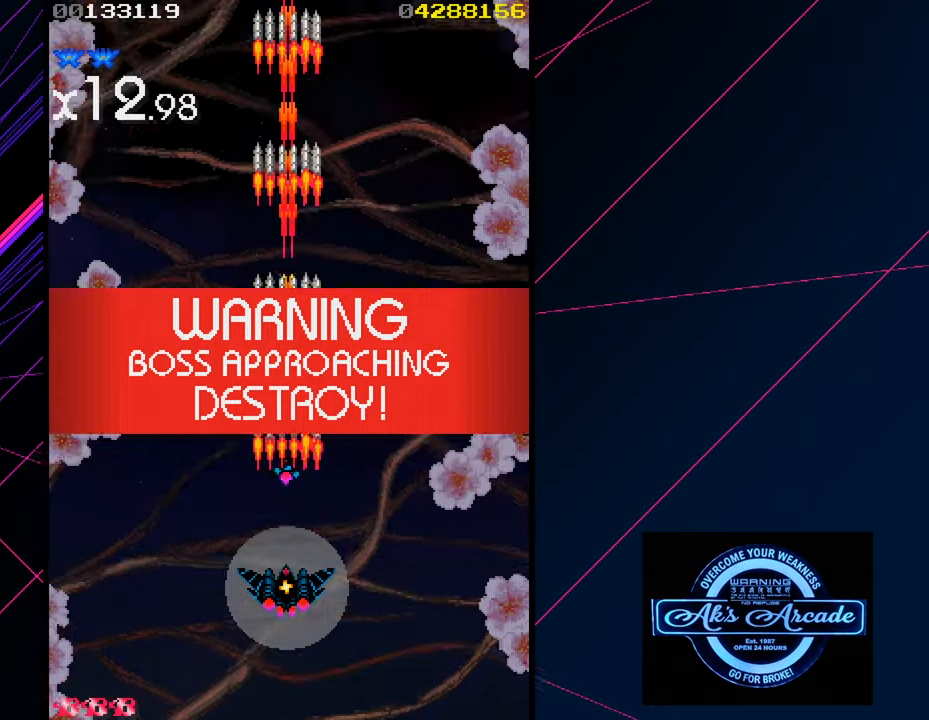
{"buttons": [], "left_stick": "center", "events": []}
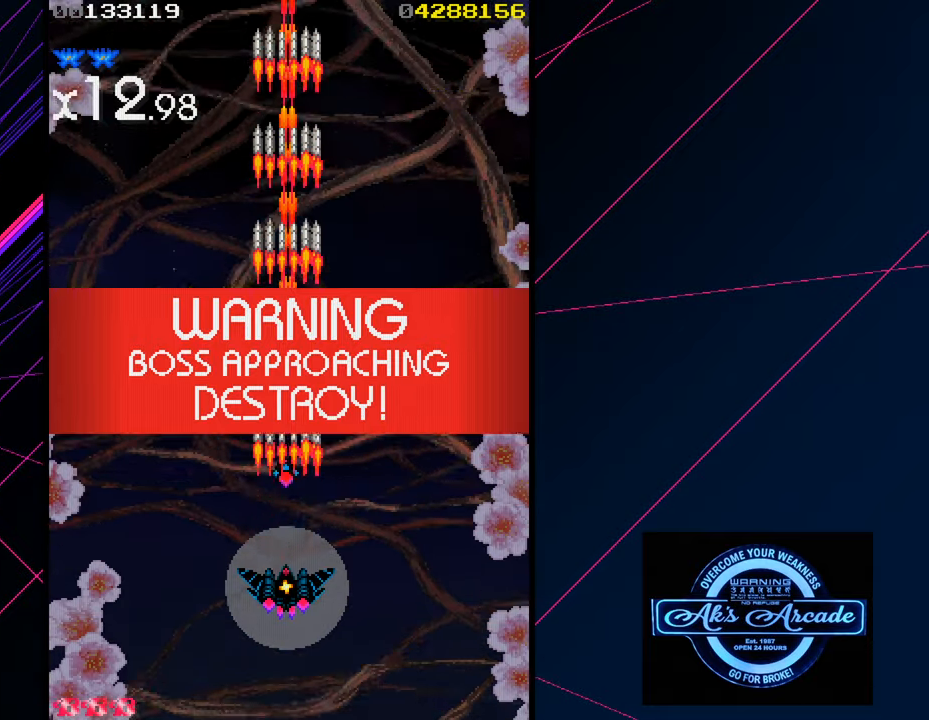
{"buttons": [], "left_stick": "center", "events": []}
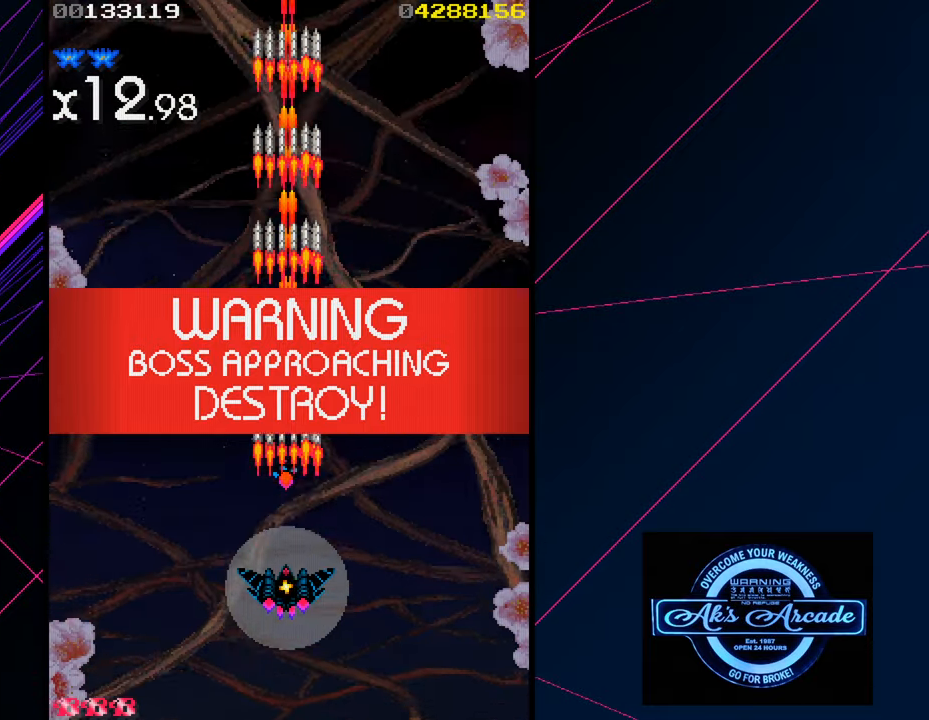
{"buttons": [], "left_stick": "center", "events": []}
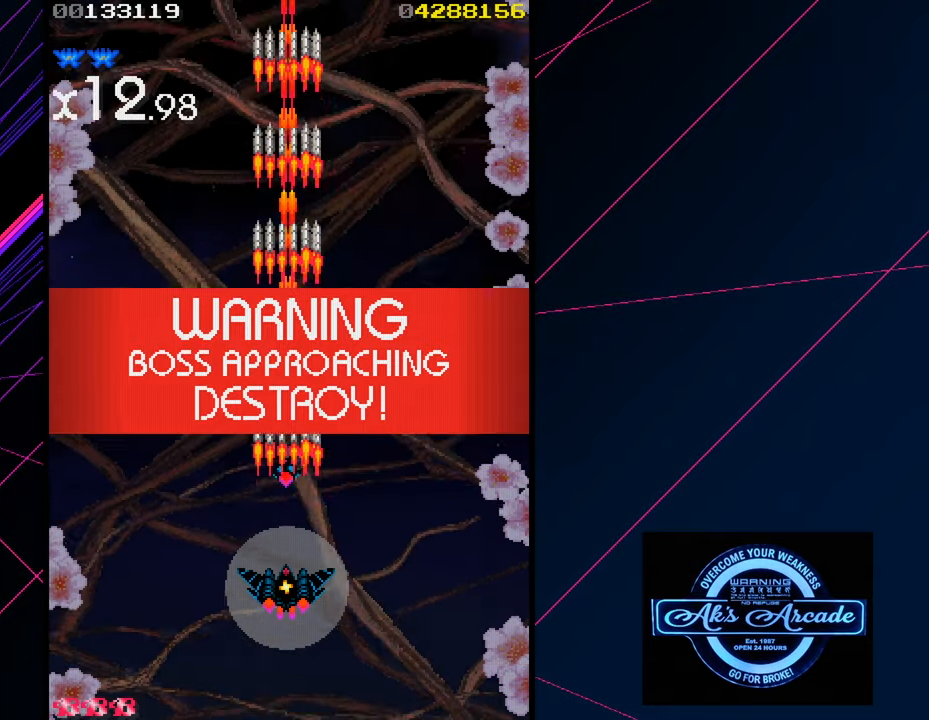
{"buttons": [], "left_stick": "center", "events": []}
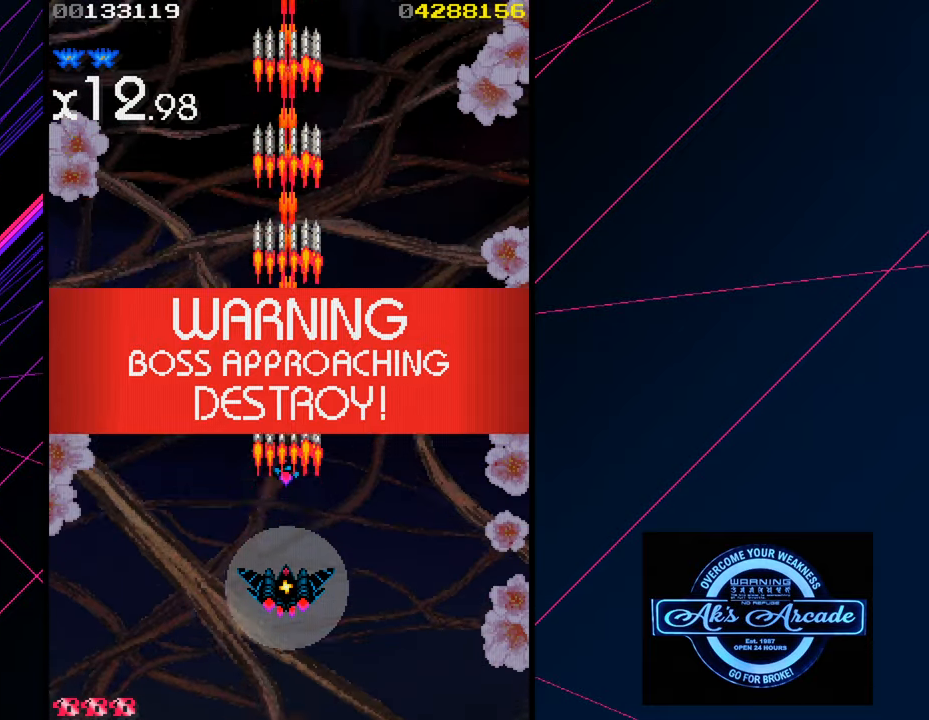
{"buttons": [], "left_stick": "center", "events": []}
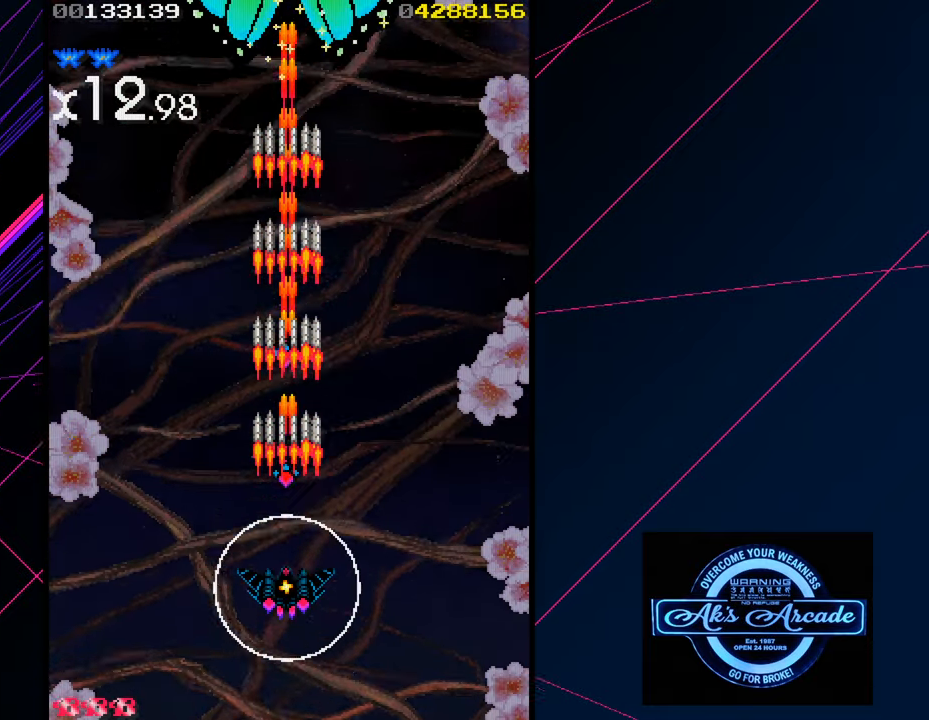
{"buttons": [], "left_stick": "center", "events": []}
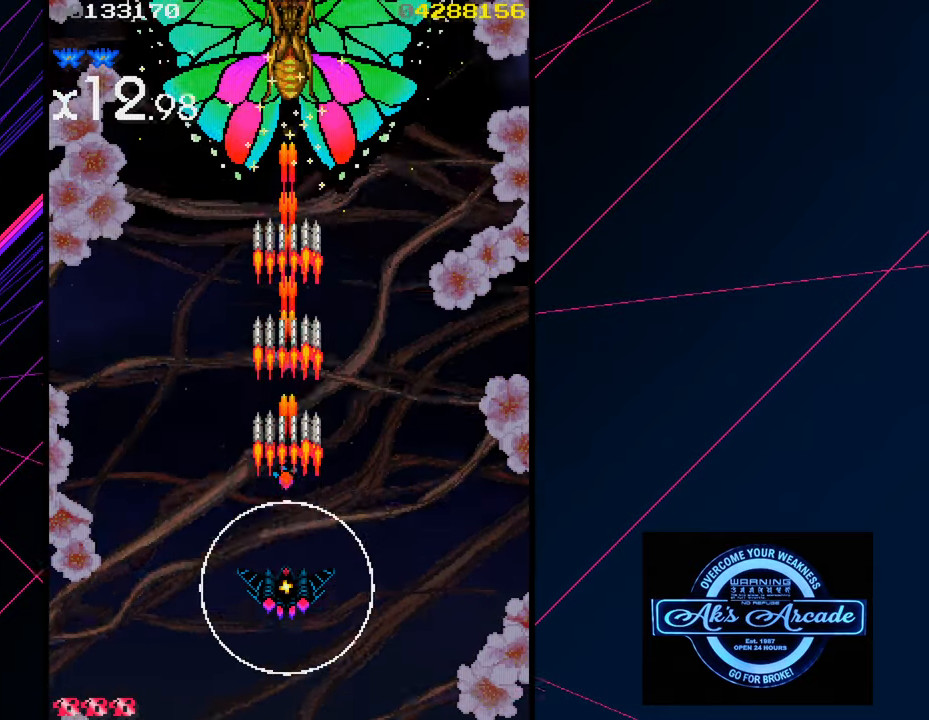
{"buttons": [], "left_stick": "center", "events": []}
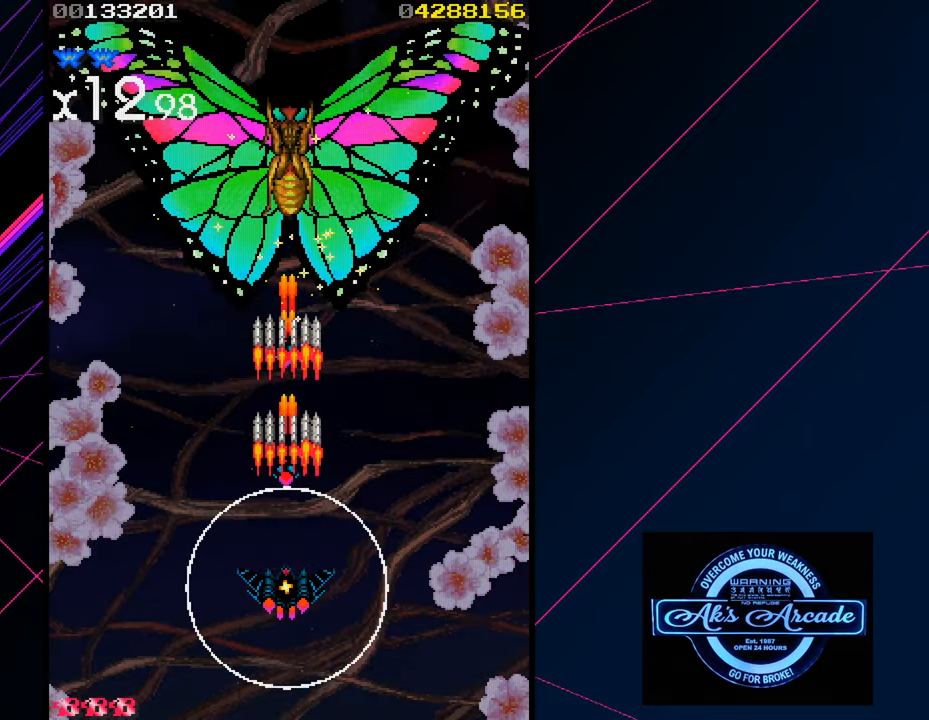
{"buttons": [], "left_stick": "center", "events": []}
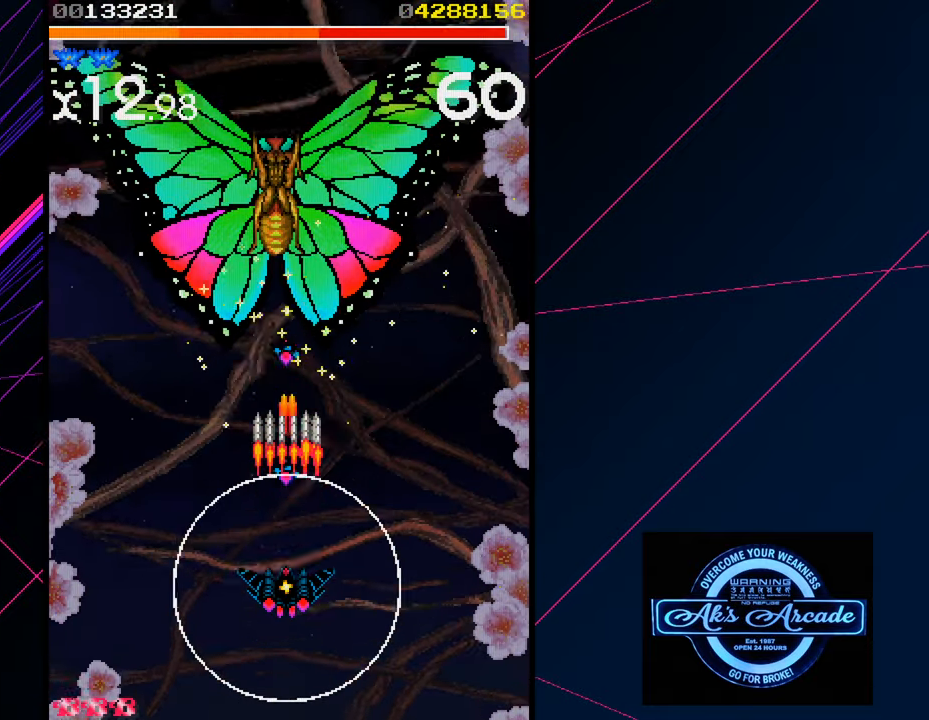
{"buttons": [], "left_stick": "down", "events": [[250, "left_stick", "down"]]}
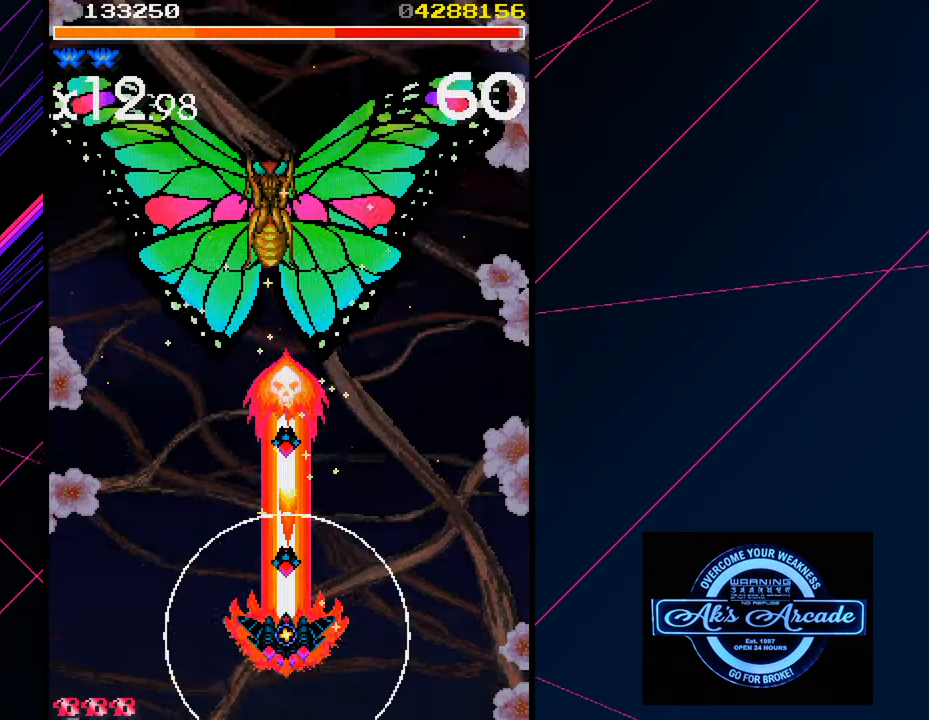
{"buttons": [], "left_stick": "center", "events": [[350, "left_stick", "center"]]}
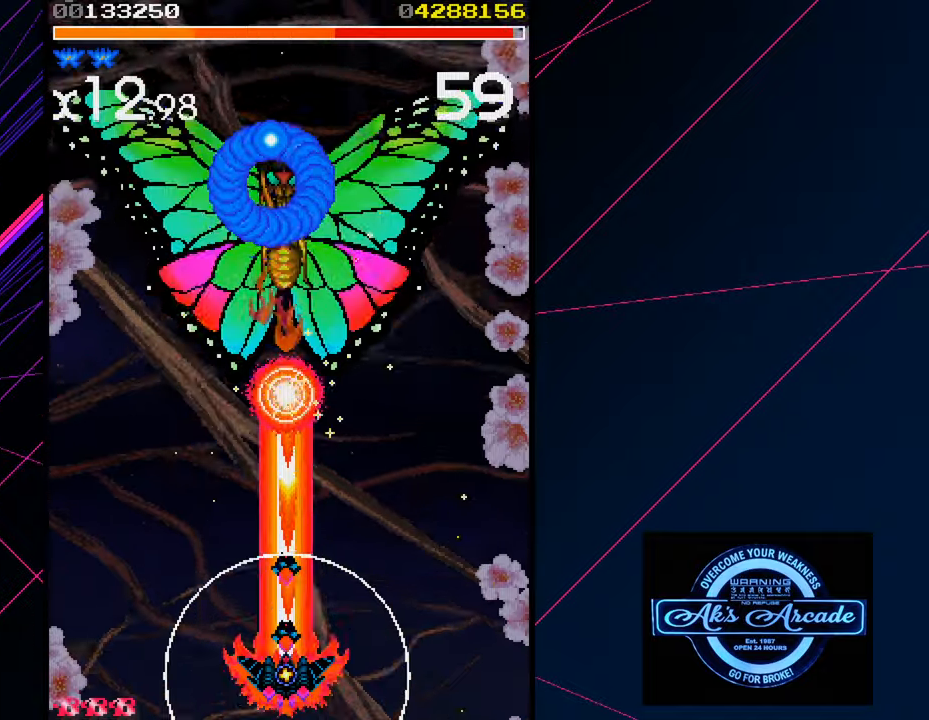
{"buttons": [], "left_stick": "center", "events": []}